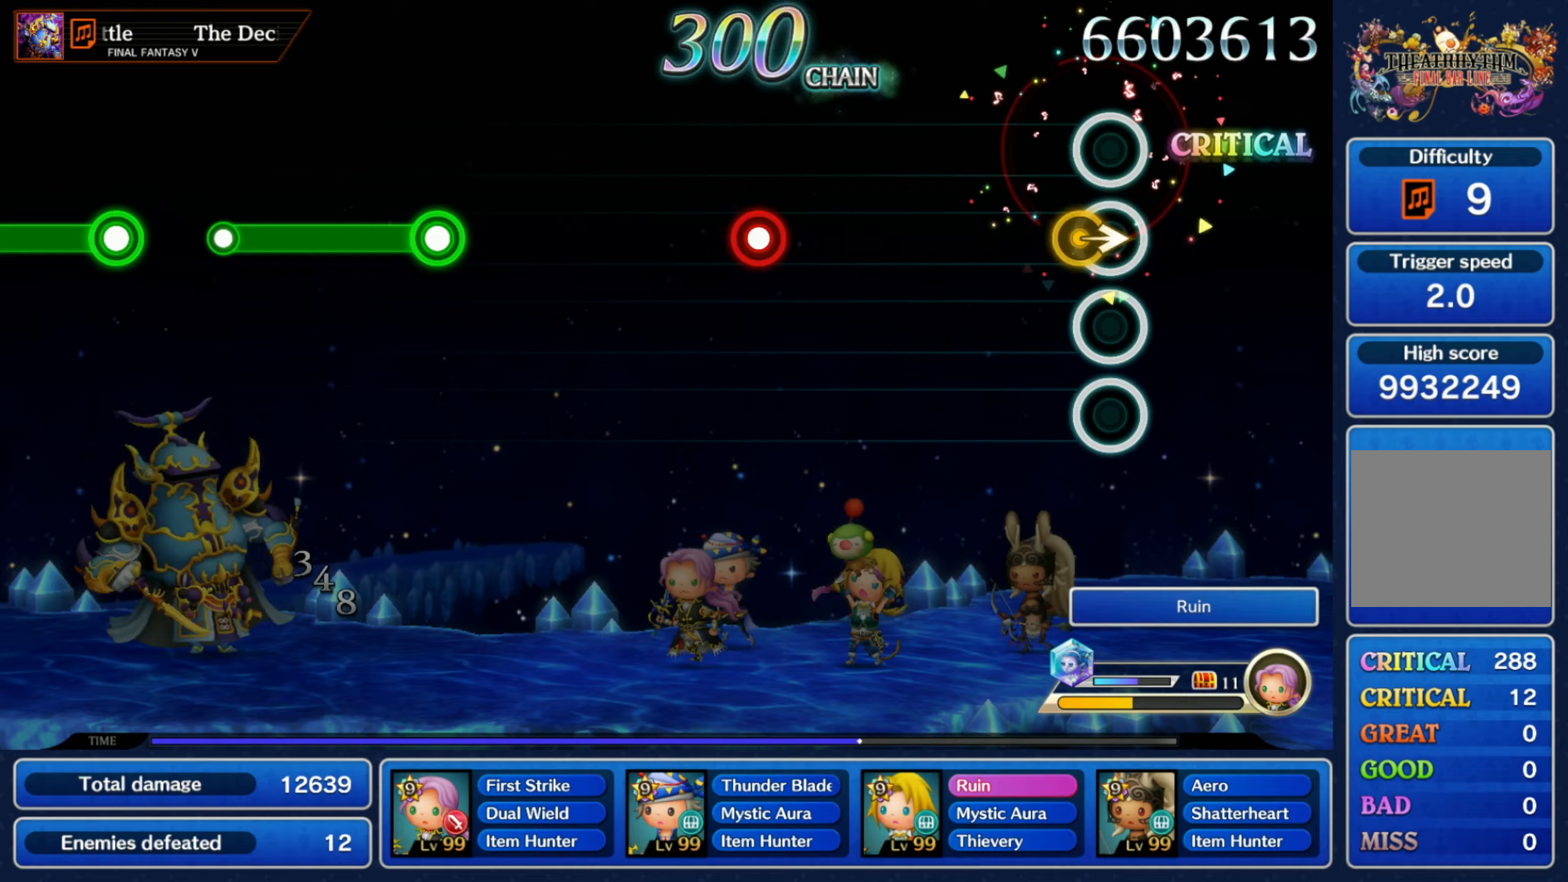
Gameplay with a controller (Nintendo layout); each line is a JSON object with the inputs held at the frame after it (dt_ms = milliseconds from this image to that frame). "events" lists button and stick changes between this image and that frame as [ms after this image, input, new state], when the widget could be followed in between. Not read: L3 R3 SELECT START.
{"dt_ms": 300, "buttons": [], "left_stick": "center", "right_stick": "center", "events": [[50, "left_stick", "right"], [233, "left_stick", "center"]]}
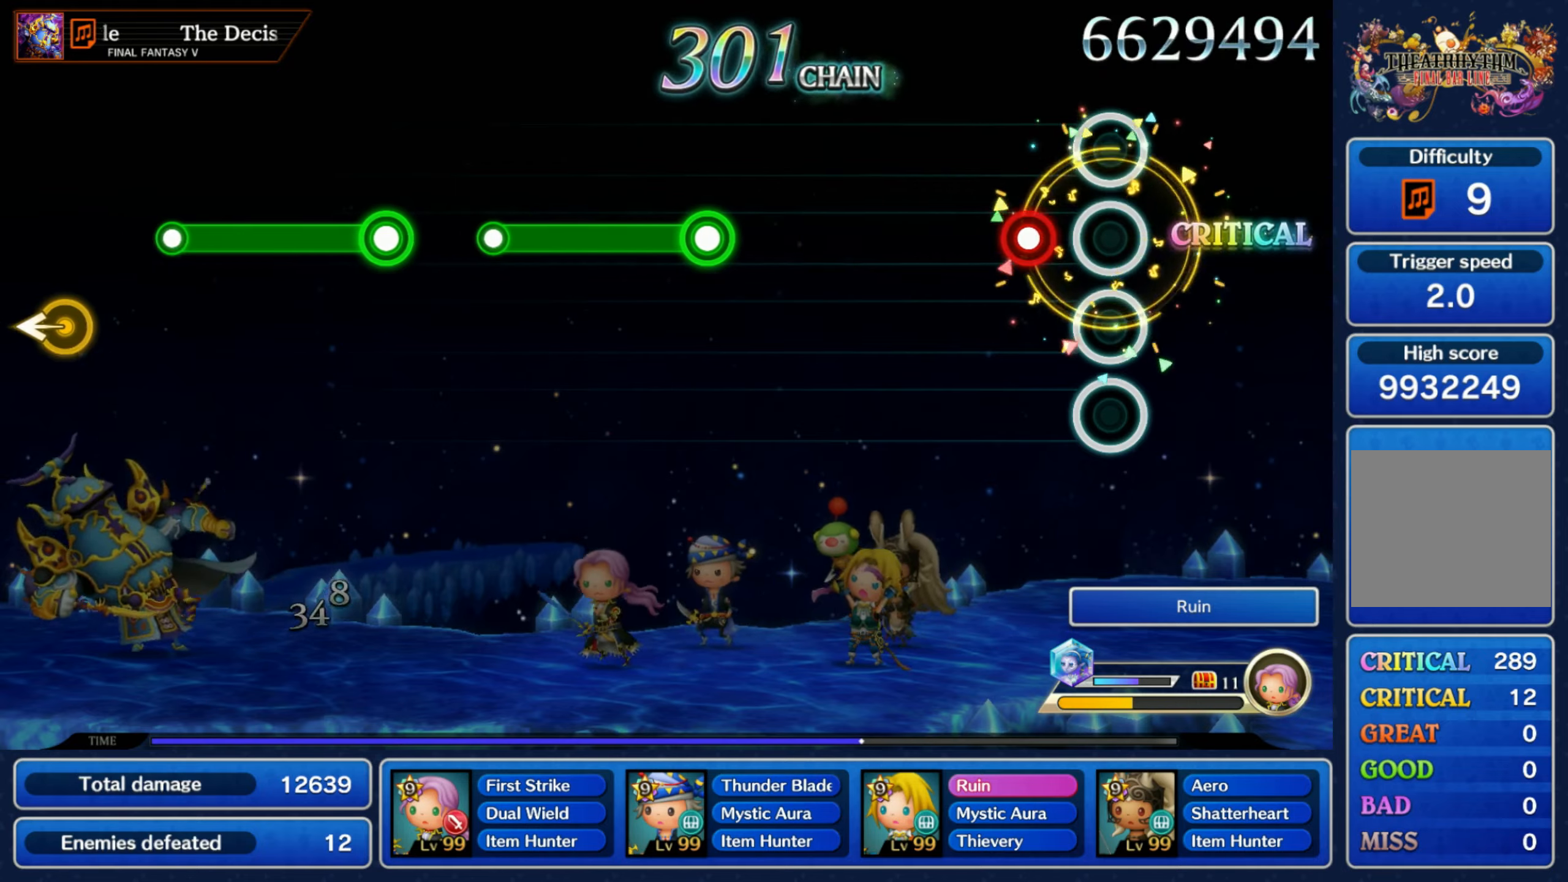
{"dt_ms": 500, "buttons": ["R1"], "left_stick": "center", "right_stick": "center", "events": [[117, "R1", "down"], [217, "R1", "up"], [467, "R1", "down"]]}
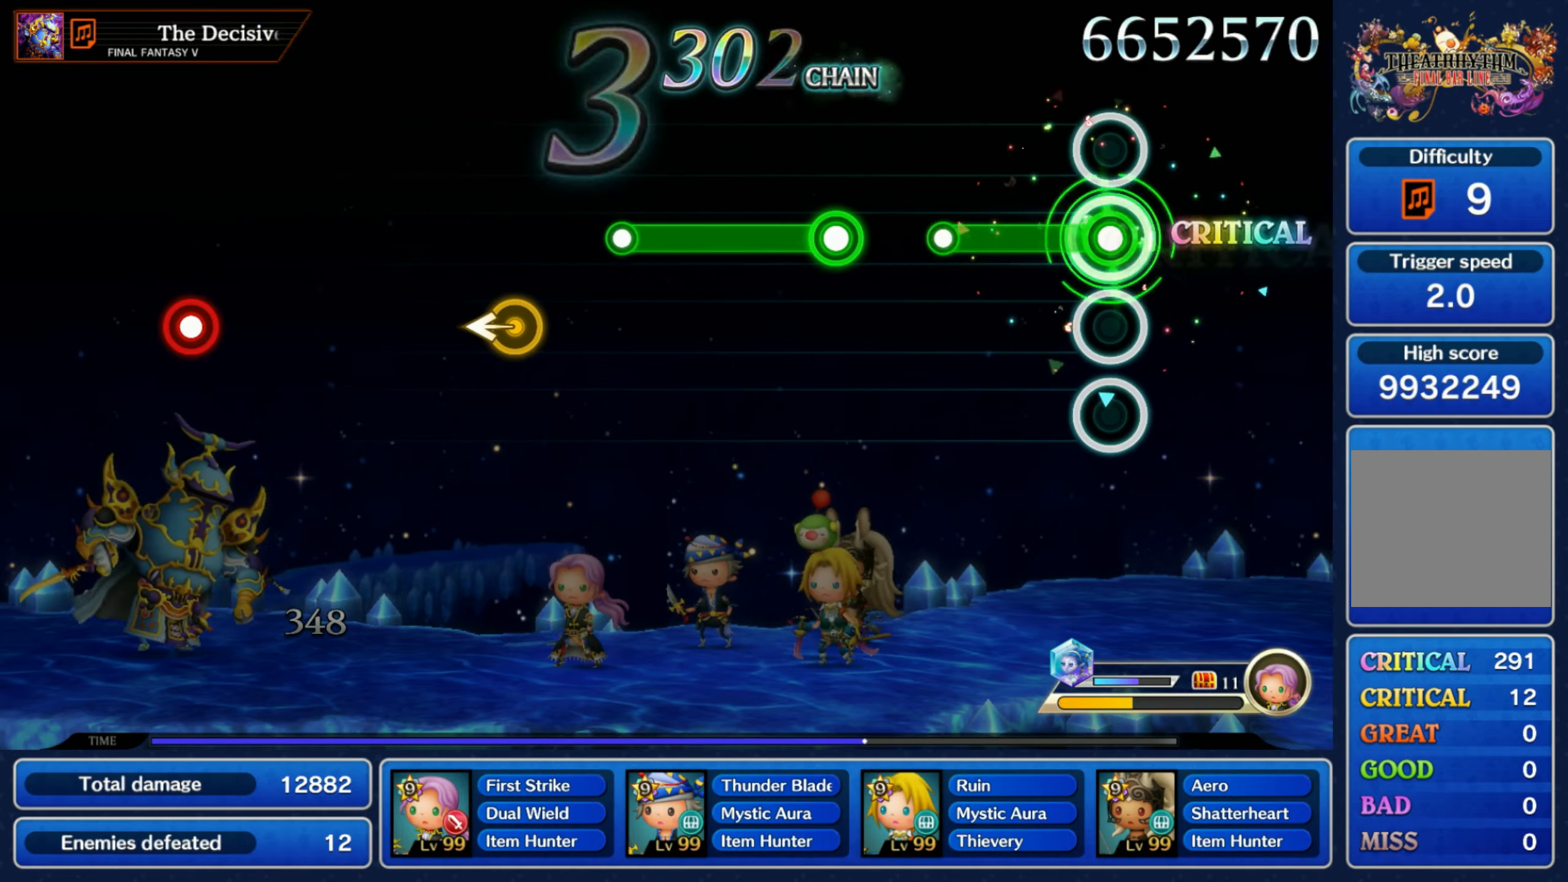
{"dt_ms": 500, "buttons": ["R1"], "left_stick": "center", "right_stick": "center", "events": [[217, "R1", "up"], [333, "R1", "down"]]}
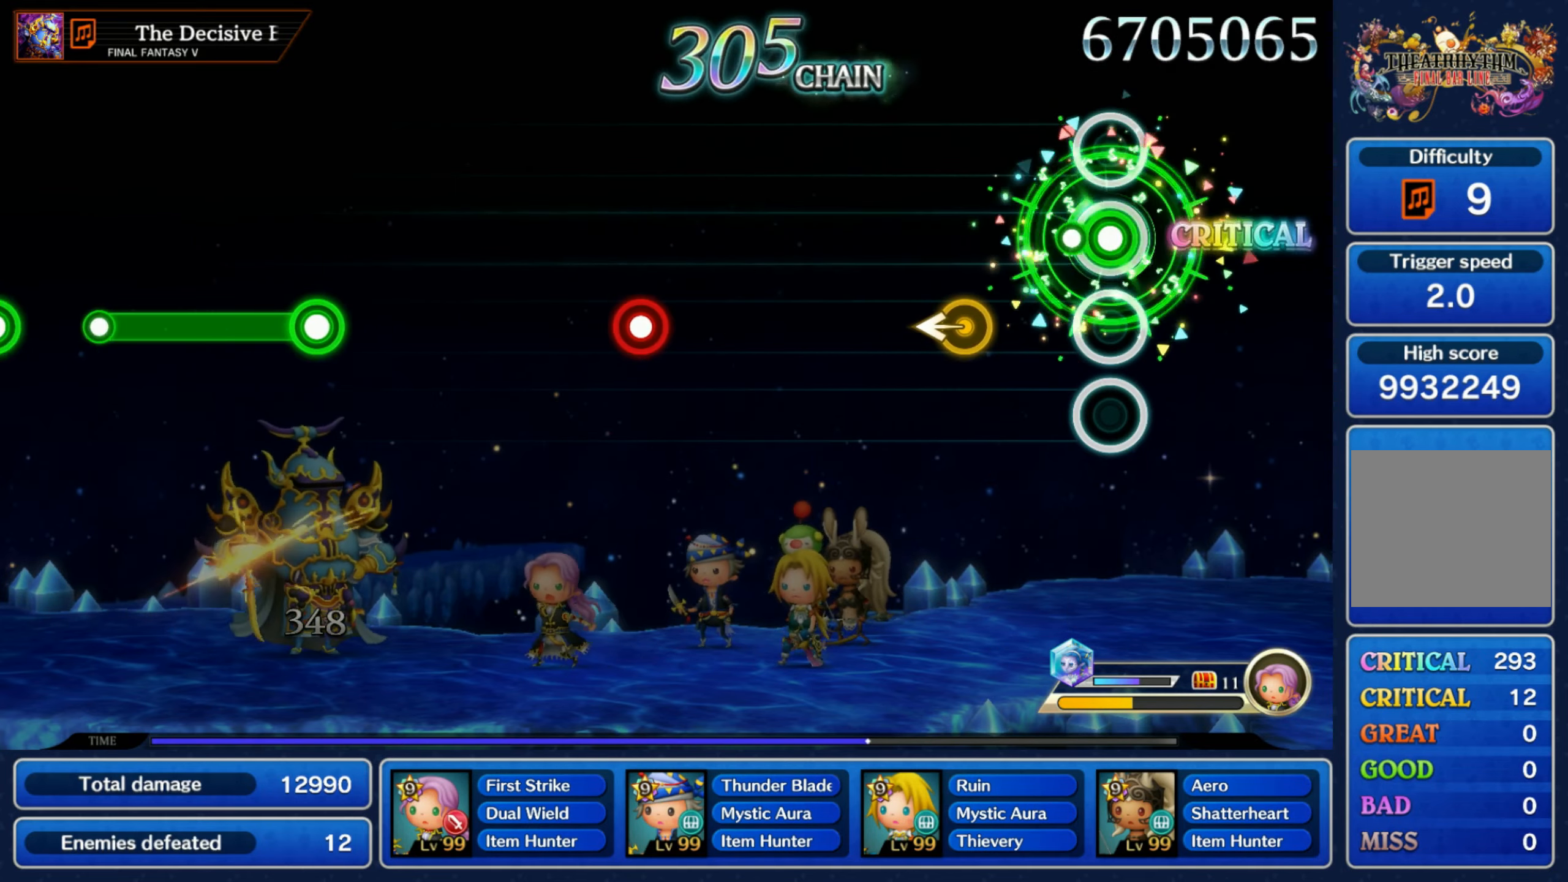
{"dt_ms": 500, "buttons": [], "left_stick": "center", "right_stick": "center", "events": [[83, "R1", "up"], [183, "left_stick", "left"], [333, "left_stick", "center"]]}
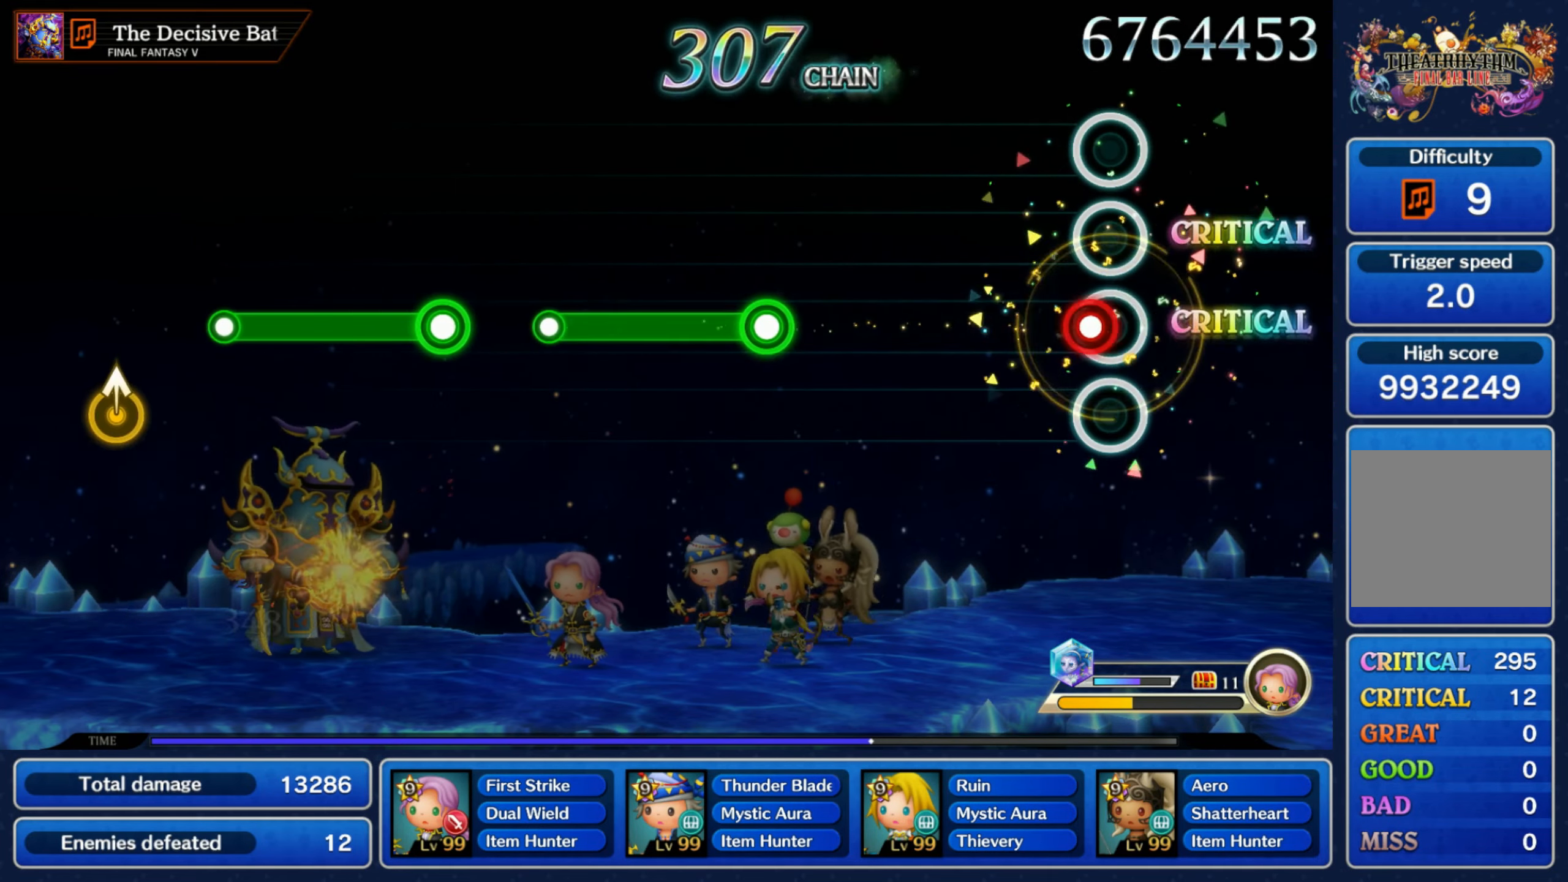
{"dt_ms": 500, "buttons": ["R1"], "left_stick": "center", "right_stick": "center", "events": [[33, "R1", "down"], [133, "R1", "up"], [400, "R1", "down"]]}
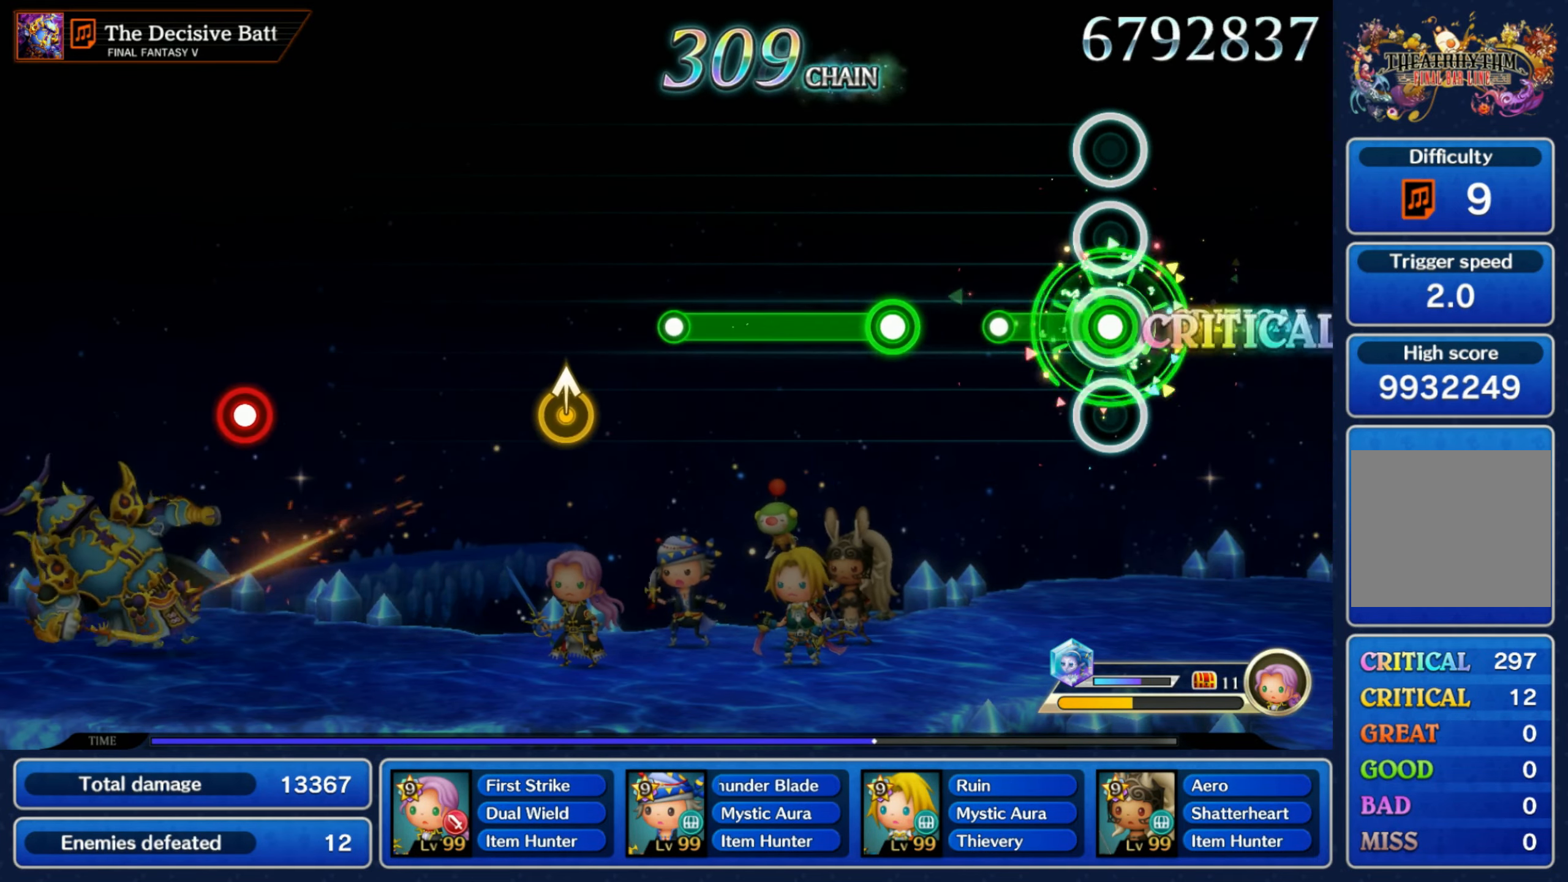
{"dt_ms": 500, "buttons": ["R1"], "left_stick": "center", "right_stick": "center", "events": [[133, "R1", "up"], [283, "R1", "down"]]}
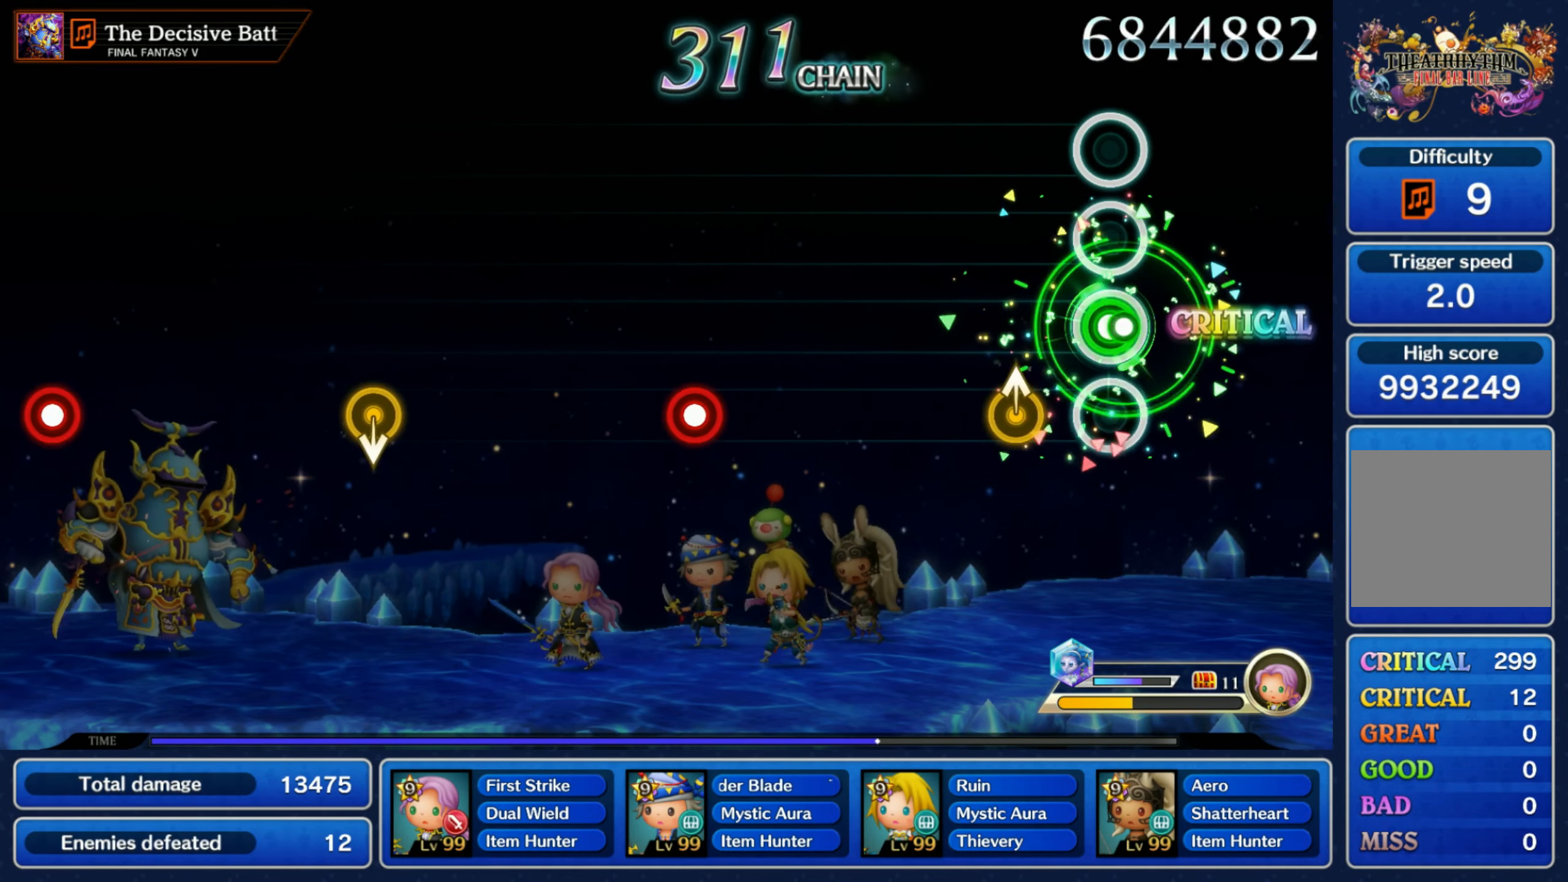
{"dt_ms": 500, "buttons": ["R1"], "left_stick": "center", "right_stick": "center", "events": [[33, "R1", "up"], [150, "left_stick", "up"], [283, "left_stick", "center"], [467, "R1", "down"]]}
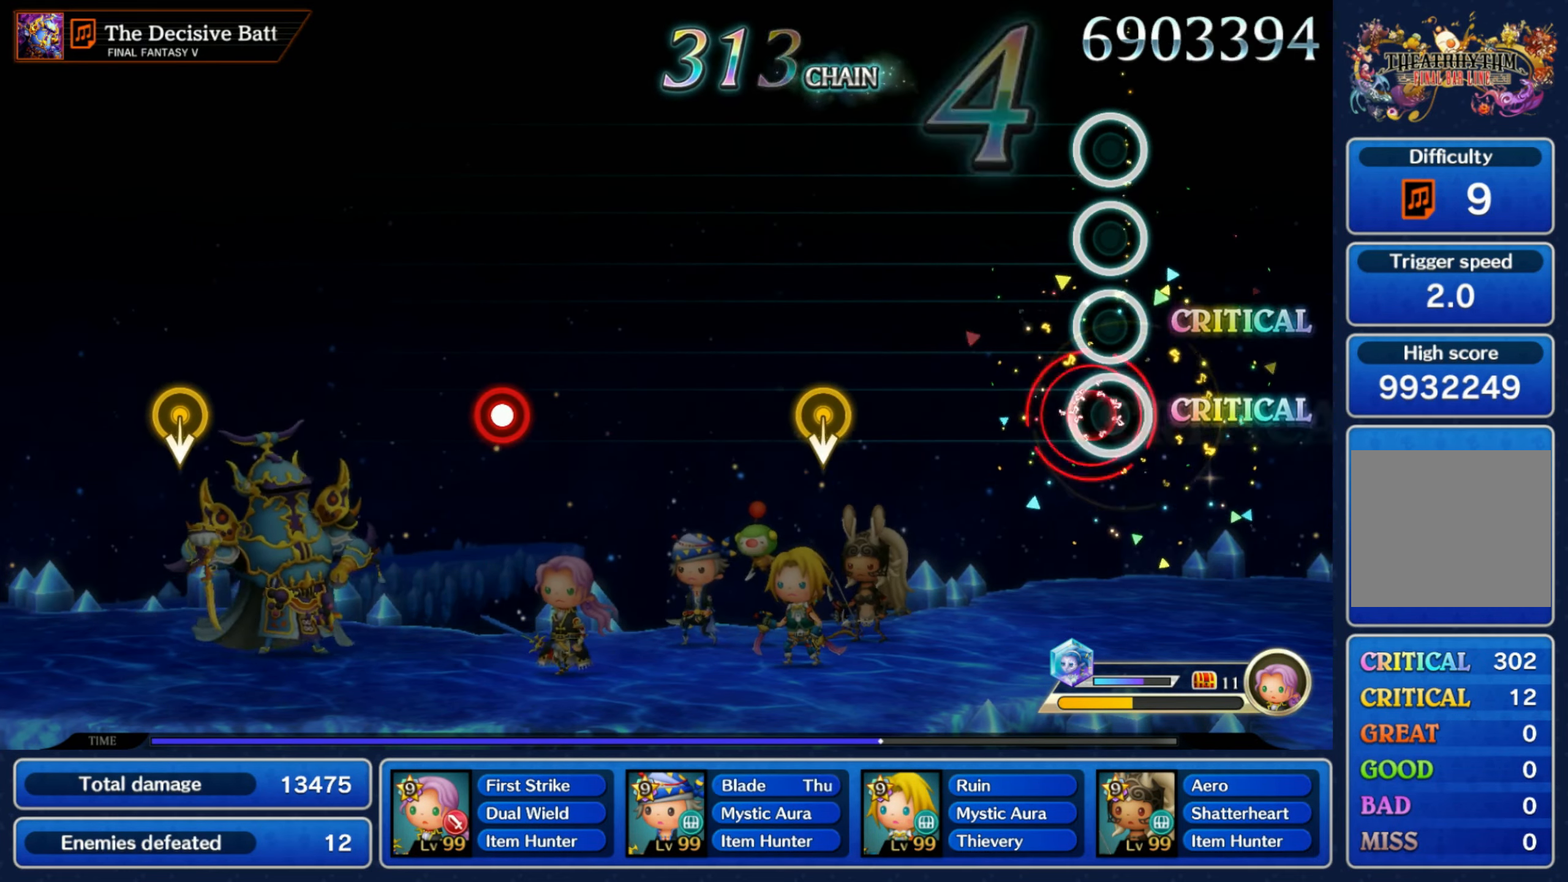
{"dt_ms": 500, "buttons": [], "left_stick": "center", "right_stick": "center", "events": [[83, "R1", "up"], [350, "left_stick", "down"], [483, "left_stick", "center"]]}
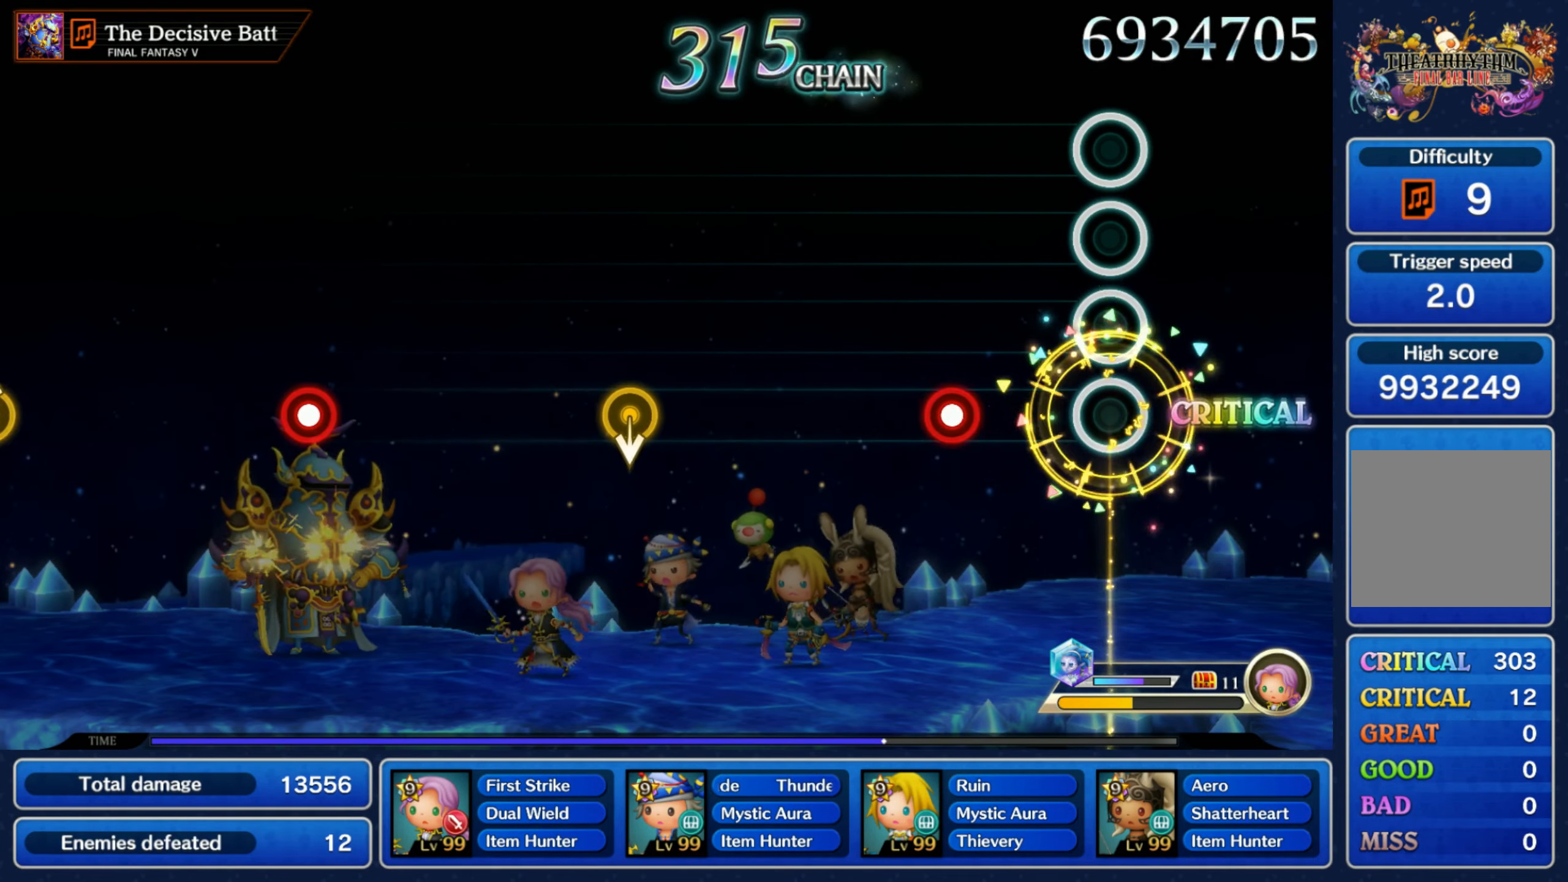
{"dt_ms": 500, "buttons": [], "left_stick": "center", "right_stick": "center", "events": [[200, "R1", "down"], [317, "R1", "up"]]}
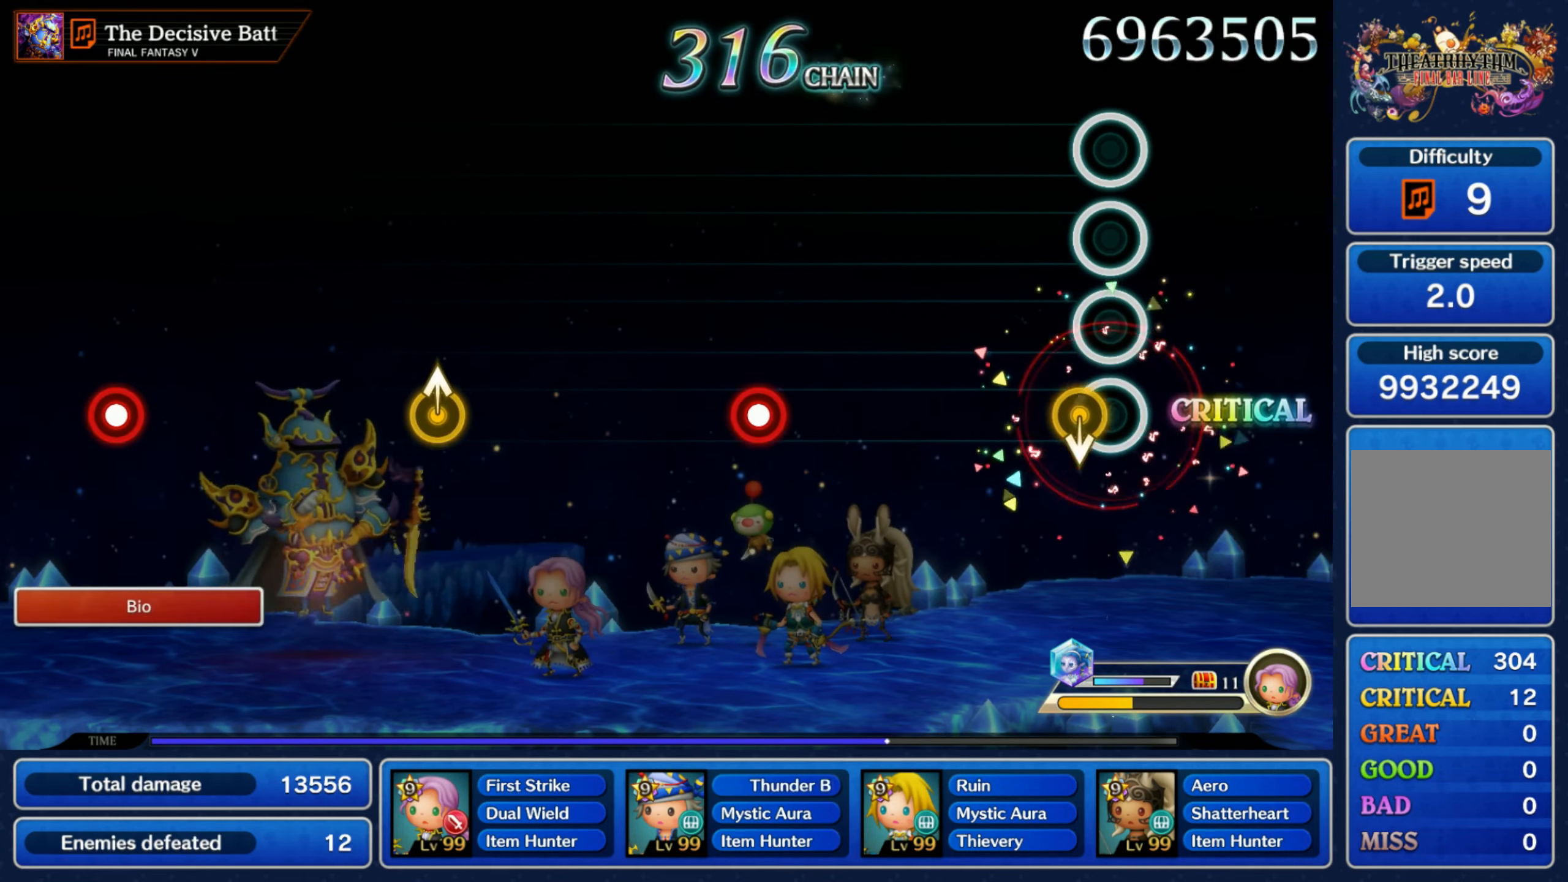
{"dt_ms": 500, "buttons": ["R1"], "left_stick": "center", "right_stick": "center", "events": [[50, "left_stick", "down"], [200, "left_stick", "center"], [433, "R1", "down"]]}